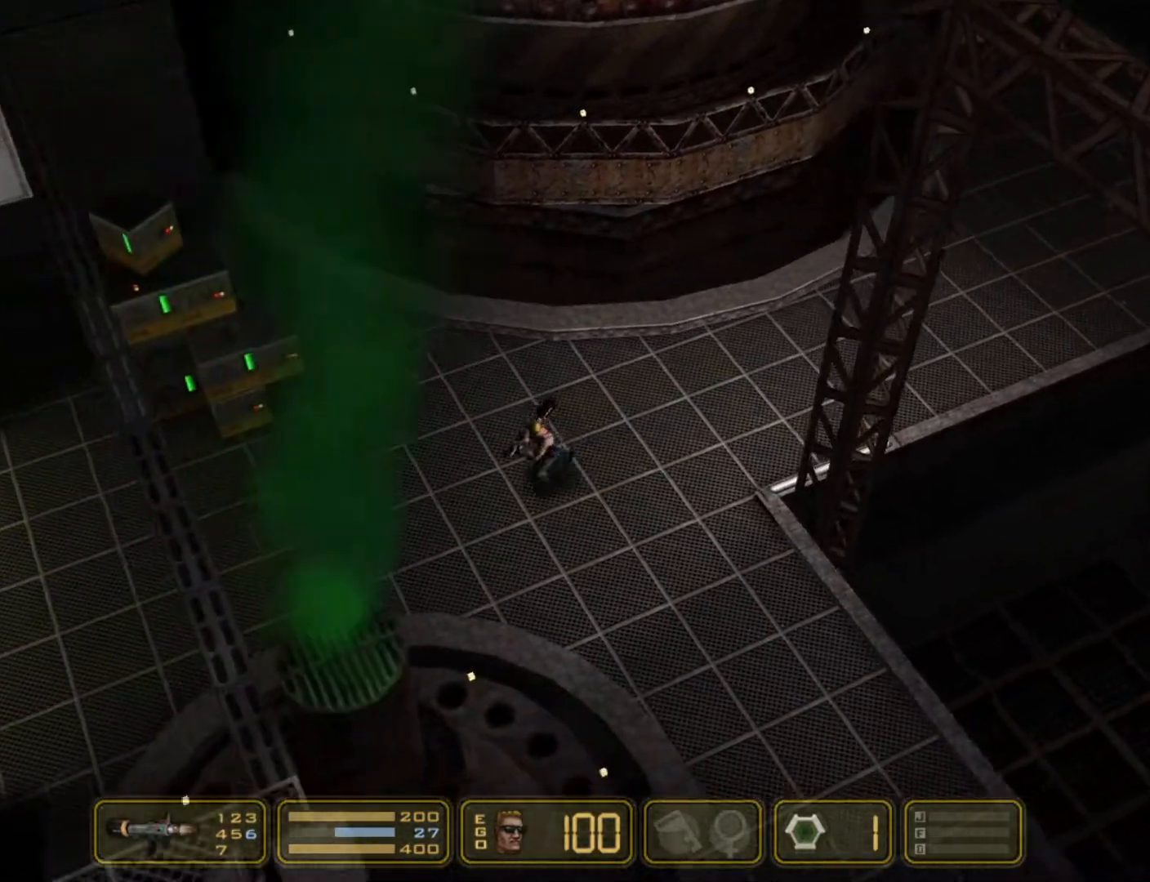
Gameplay with keyboard; each line is a JSON object with the keys held at the frame after it. "events" lists presses ("down") and releases ("up") of "1", "2", "3", "4", "5", "6", "7", "down", "jump", "kick", "left", "nweap", "pipebomb", "pweap", "right", "shoot" and "up" between this image and that frame as [ms after this image, input, new state], when the widget could be followed in between. No other keys are recorded. Mouse input is not recorded. Key names are as the overlay labels them; some are game actions (e.g. jump) rather than physical keys.
{"keys": ["left"], "events": []}
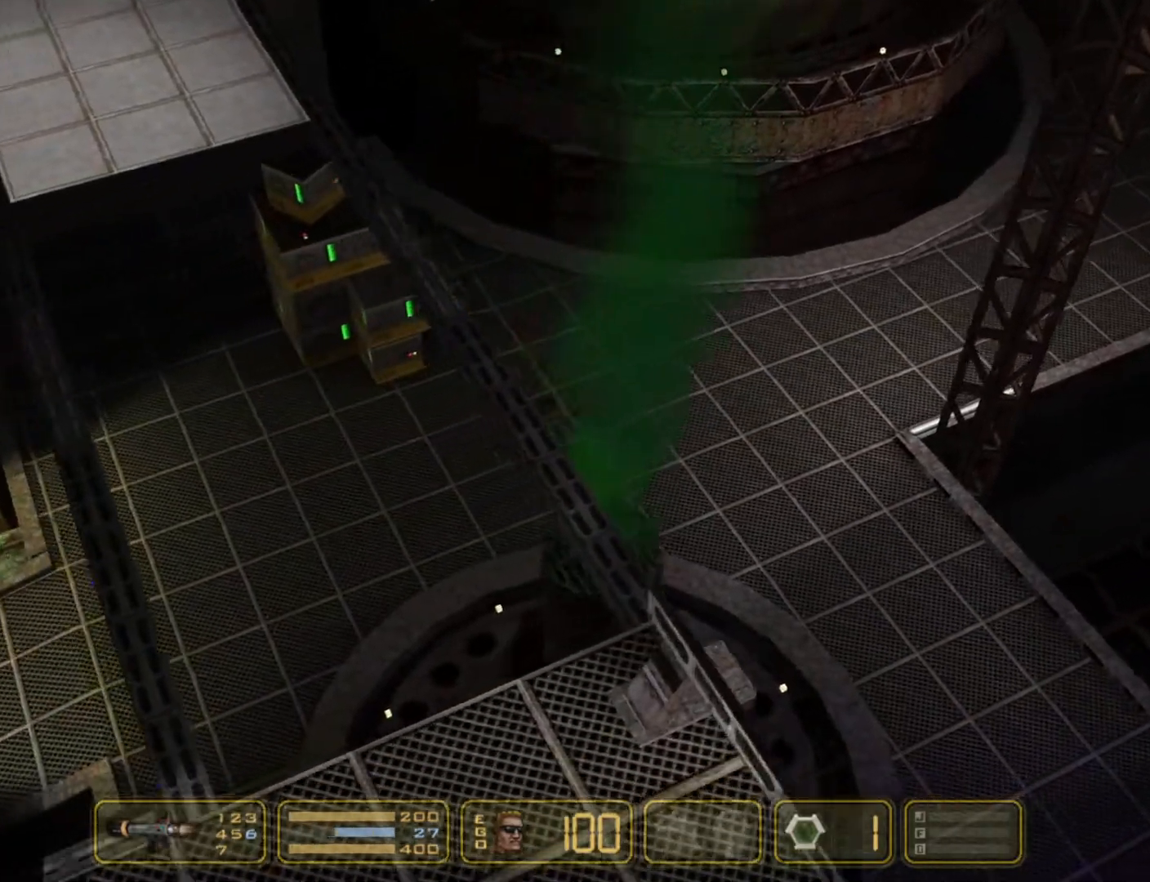
{"keys": ["left"], "events": []}
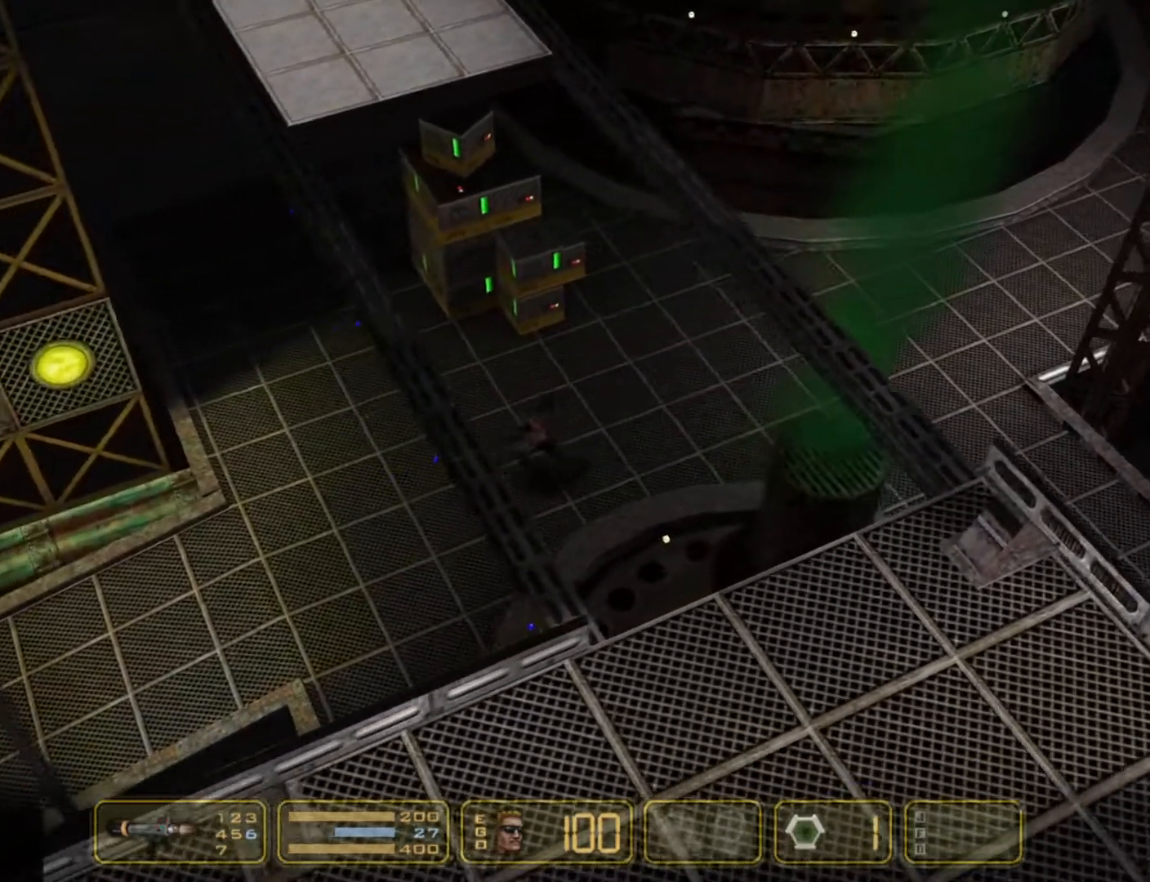
{"keys": ["left"], "events": []}
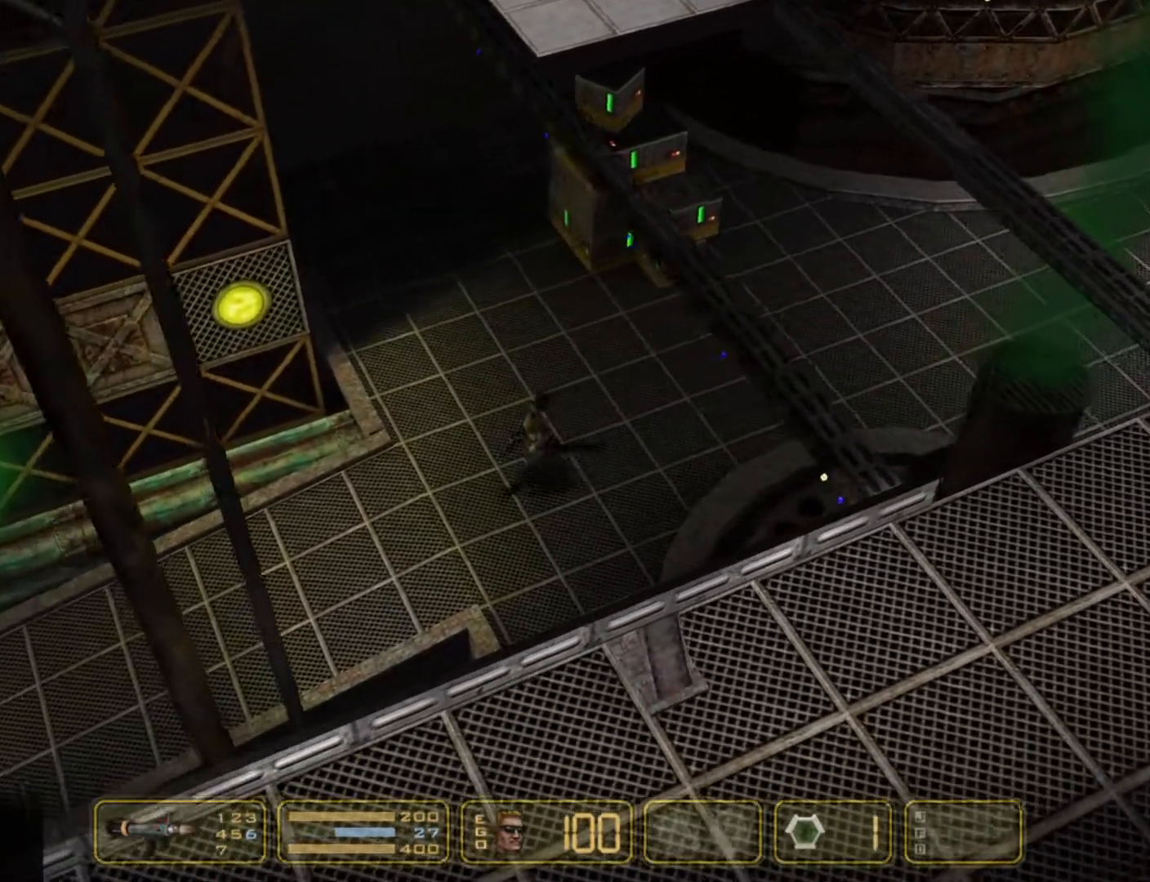
{"keys": ["left"], "events": []}
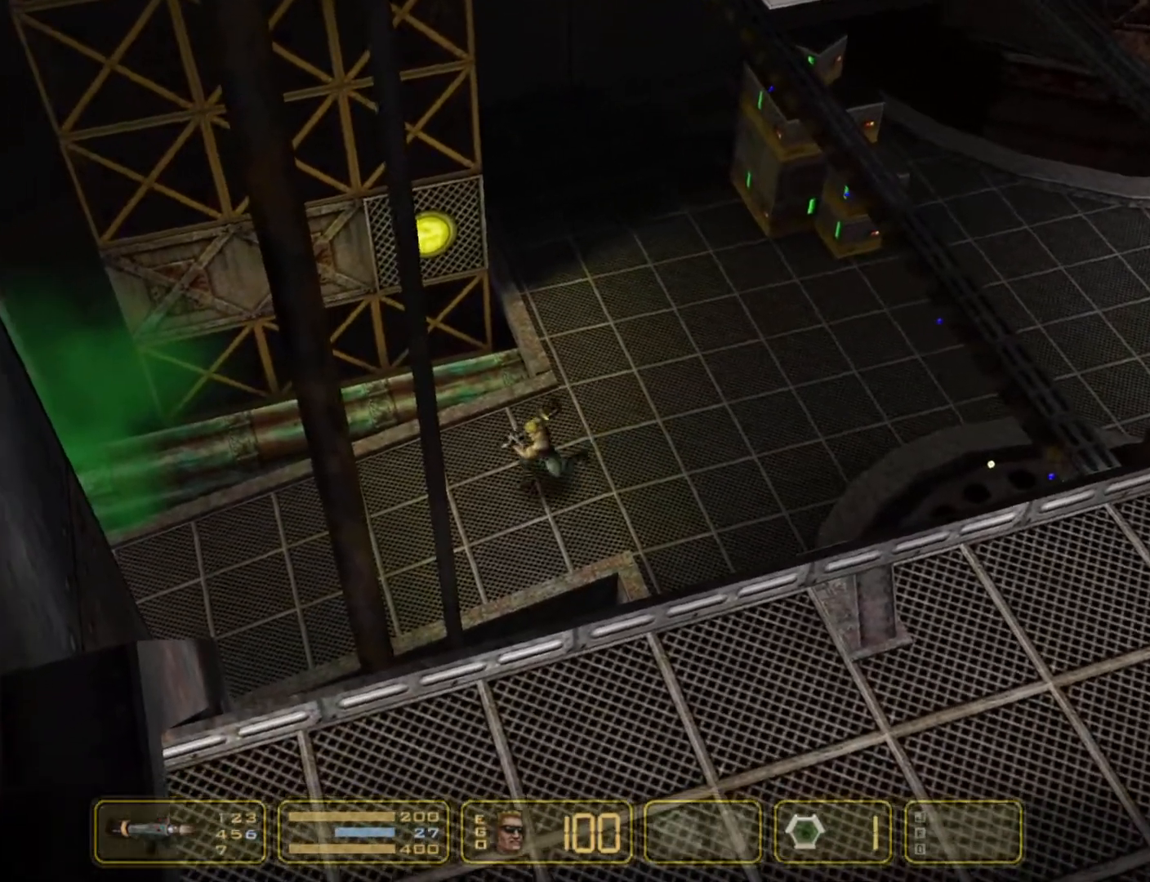
{"keys": ["left"], "events": []}
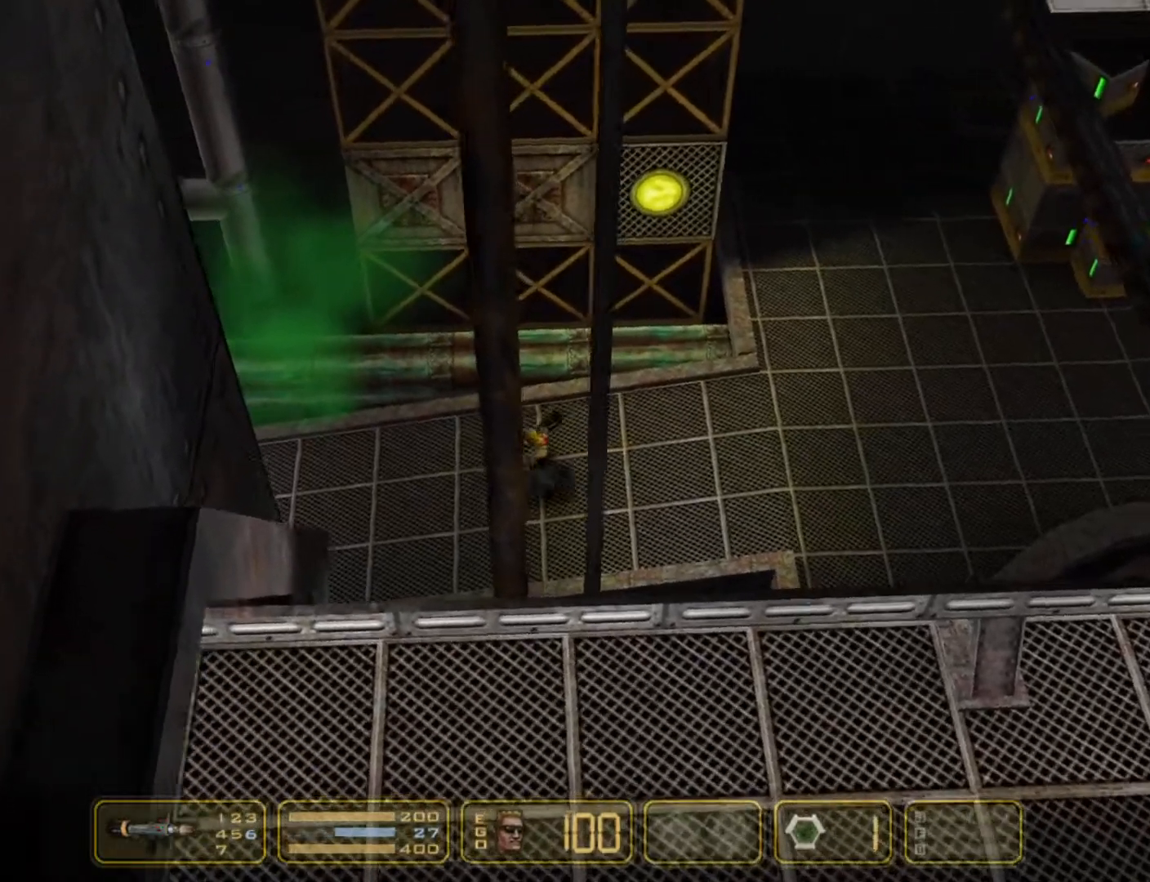
{"keys": ["left"], "events": []}
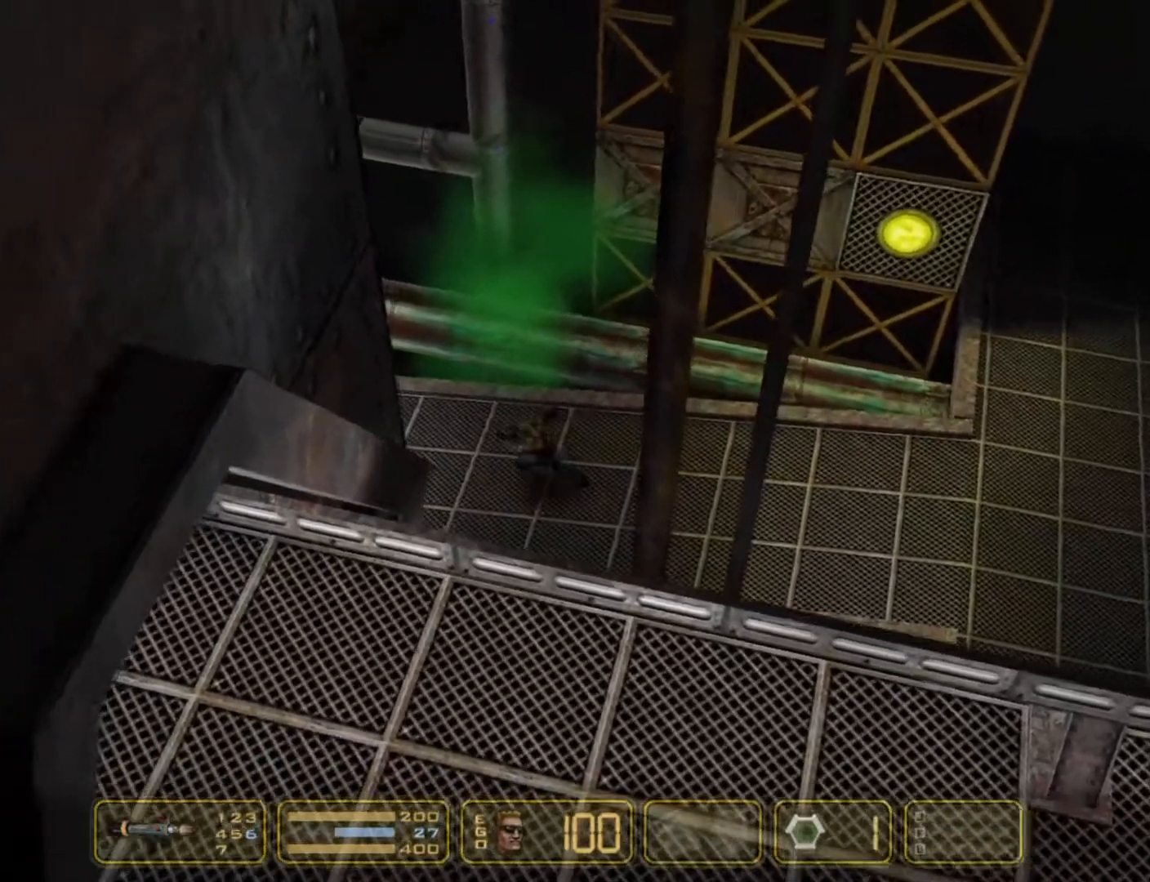
{"keys": ["jump", "left"], "events": [[117, "jump", "down"], [350, "jump", "up"], [483, "jump", "down"]]}
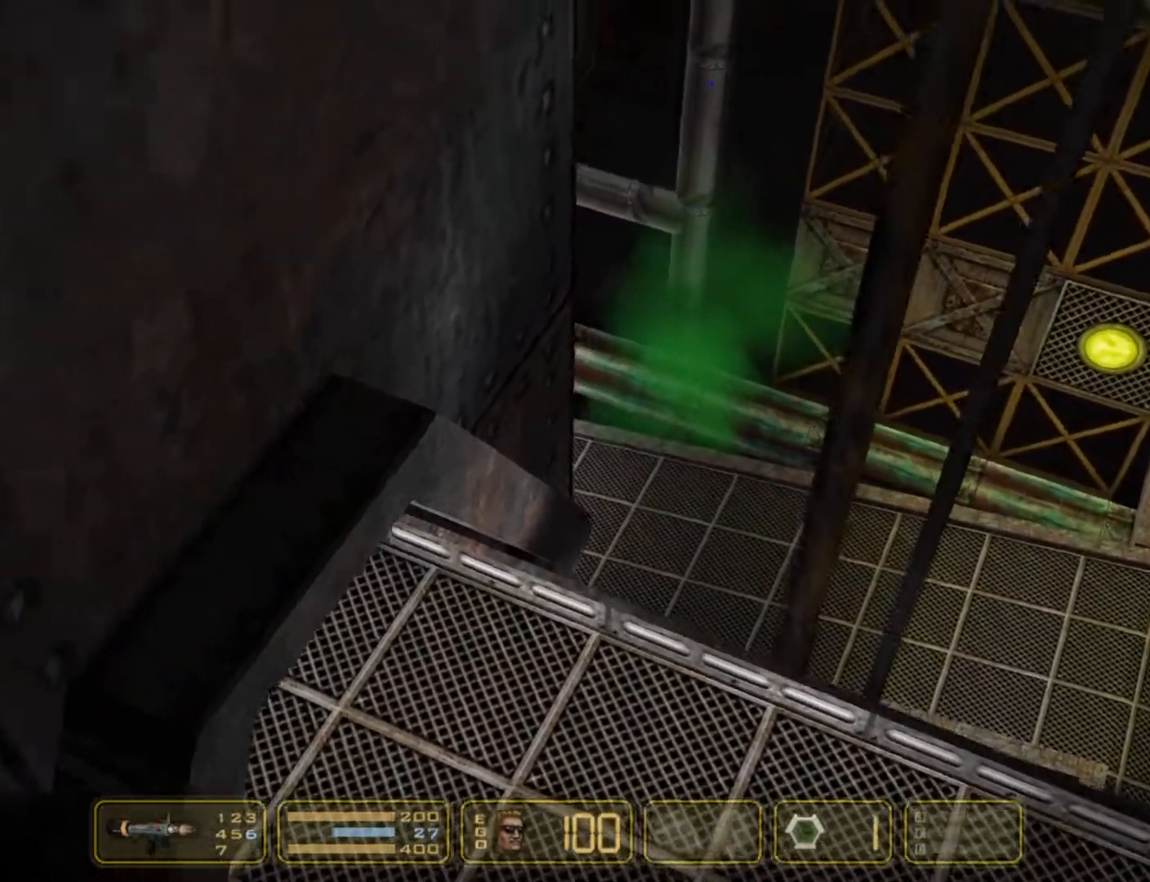
{"keys": ["left"], "events": [[367, "jump", "up"]]}
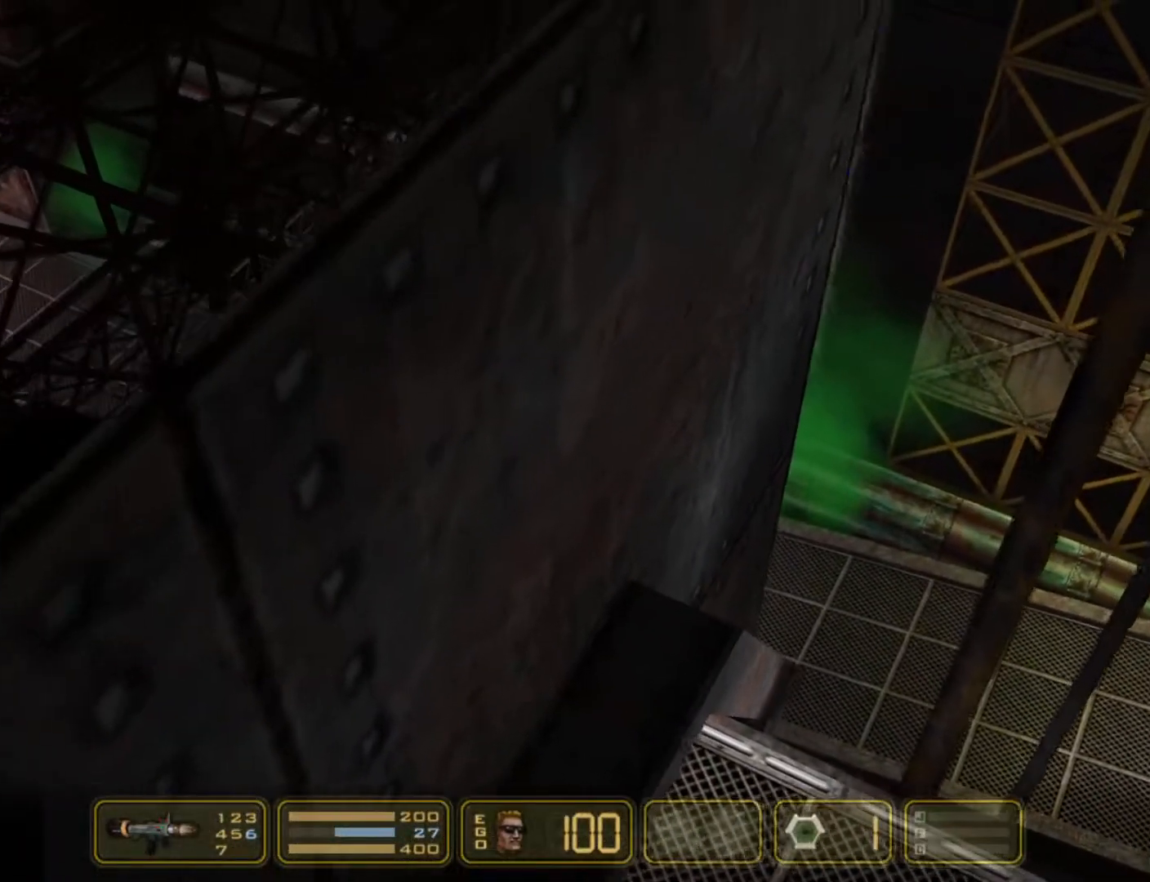
{"keys": ["jump", "left"], "events": [[483, "jump", "down"]]}
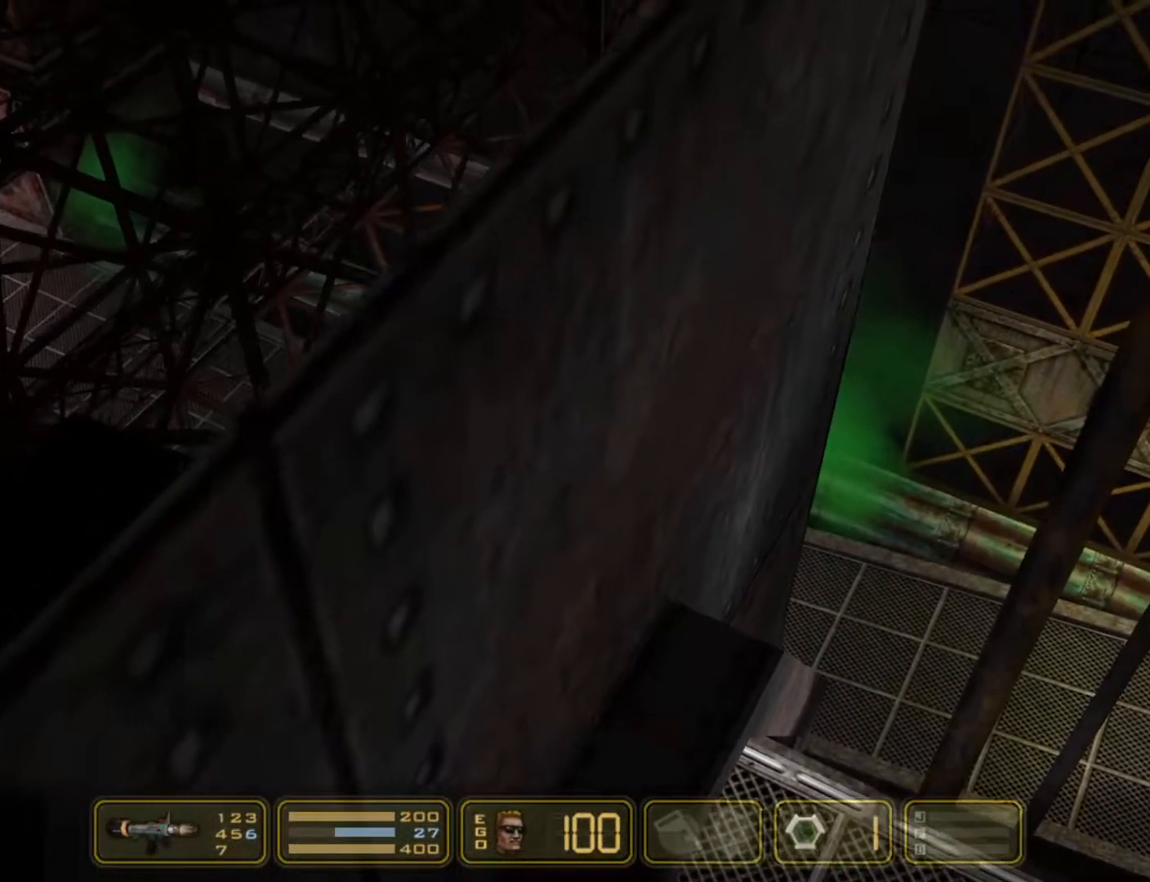
{"keys": ["jump", "left"], "events": [[150, "jump", "up"], [450, "jump", "down"]]}
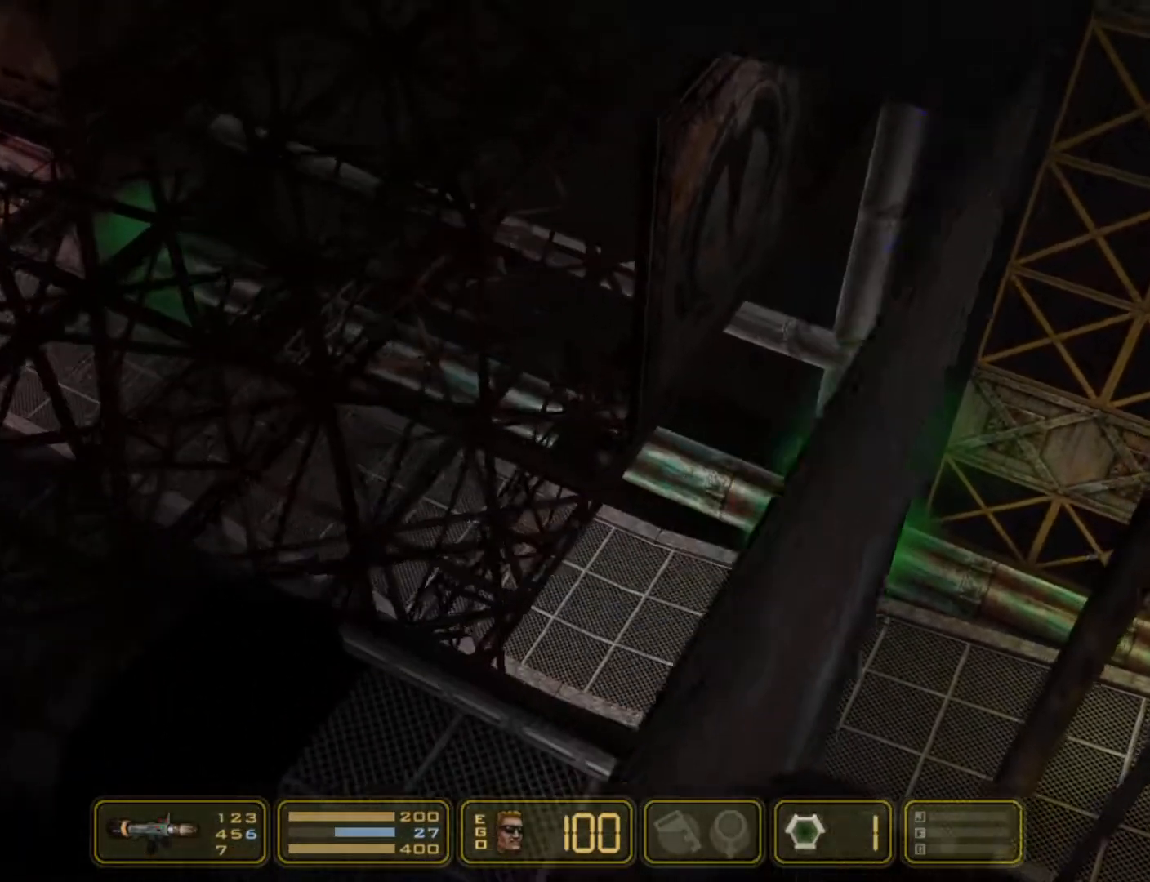
{"keys": ["jump", "left"], "events": [[133, "jump", "up"], [267, "left", "up"], [317, "jump", "down"], [367, "right", "down"], [450, "jump", "up"], [450, "left", "down"], [500, "jump", "down"], [500, "right", "up"]]}
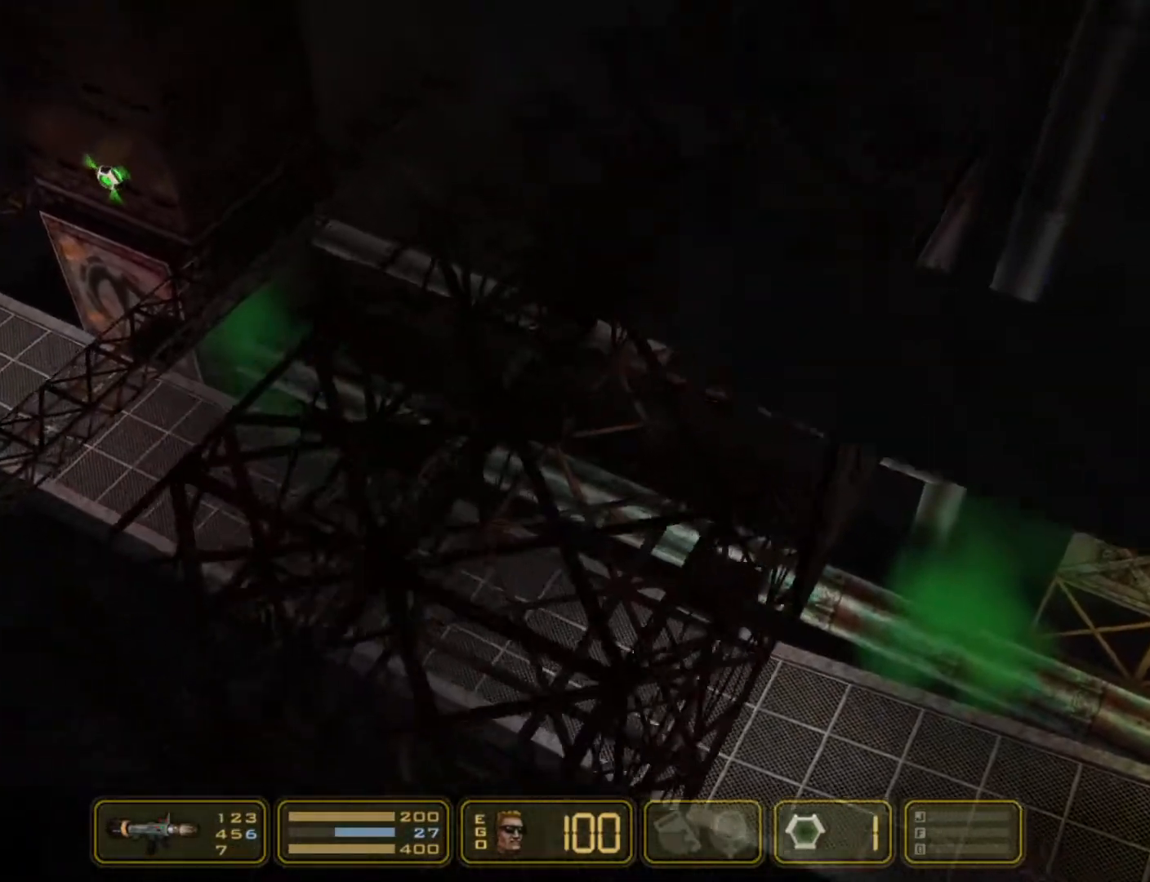
{"keys": ["left", "right"], "events": [[50, "right", "down"], [100, "jump", "up"], [100, "left", "up"], [200, "jump", "down"], [233, "left", "down"], [283, "right", "up"], [333, "jump", "up"], [367, "jump", "down"], [367, "right", "down"], [417, "left", "up"], [467, "jump", "up"], [467, "left", "down"]]}
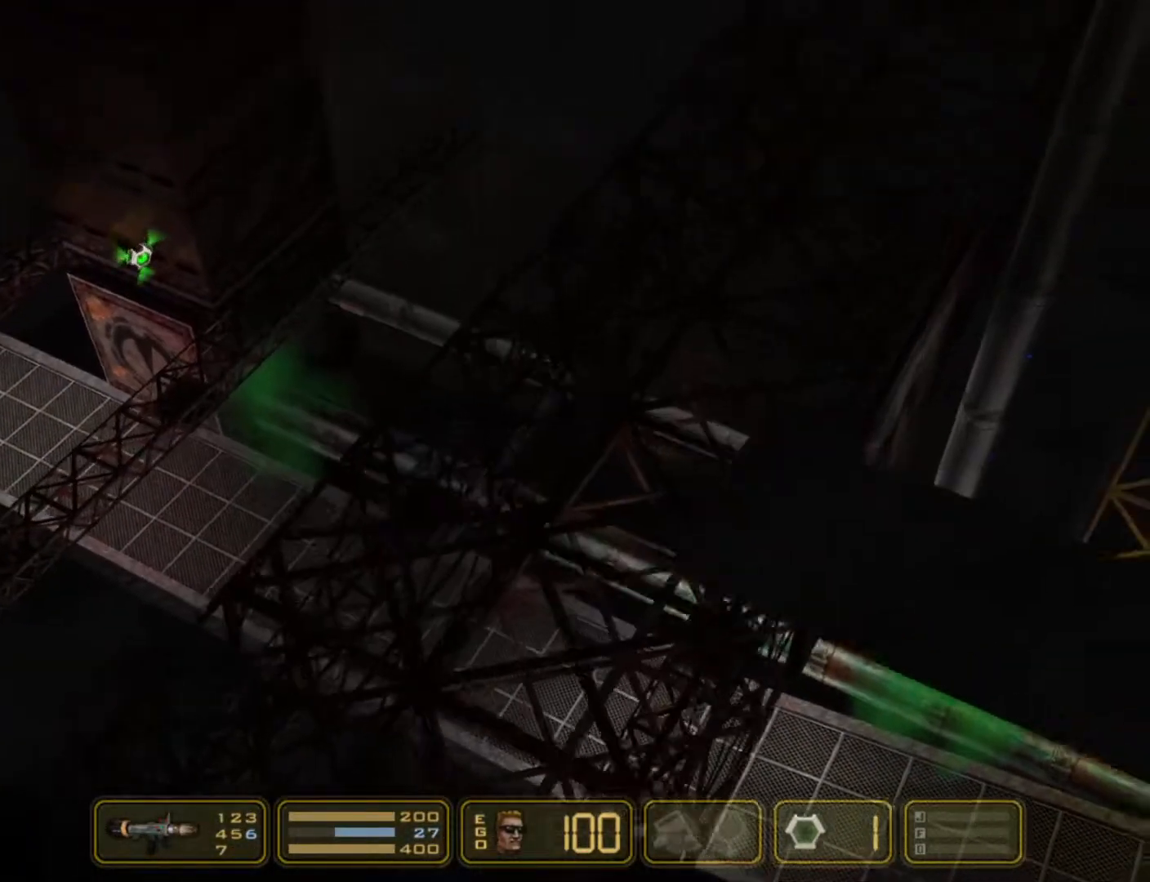
{"keys": ["right"], "events": [[17, "jump", "down"], [17, "right", "up"], [67, "right", "down"], [167, "jump", "up"], [167, "left", "up"], [200, "jump", "down"], [200, "left", "down"], [250, "right", "up"], [350, "jump", "up"], [350, "right", "down"], [400, "jump", "down"], [400, "left", "up"], [483, "jump", "up"]]}
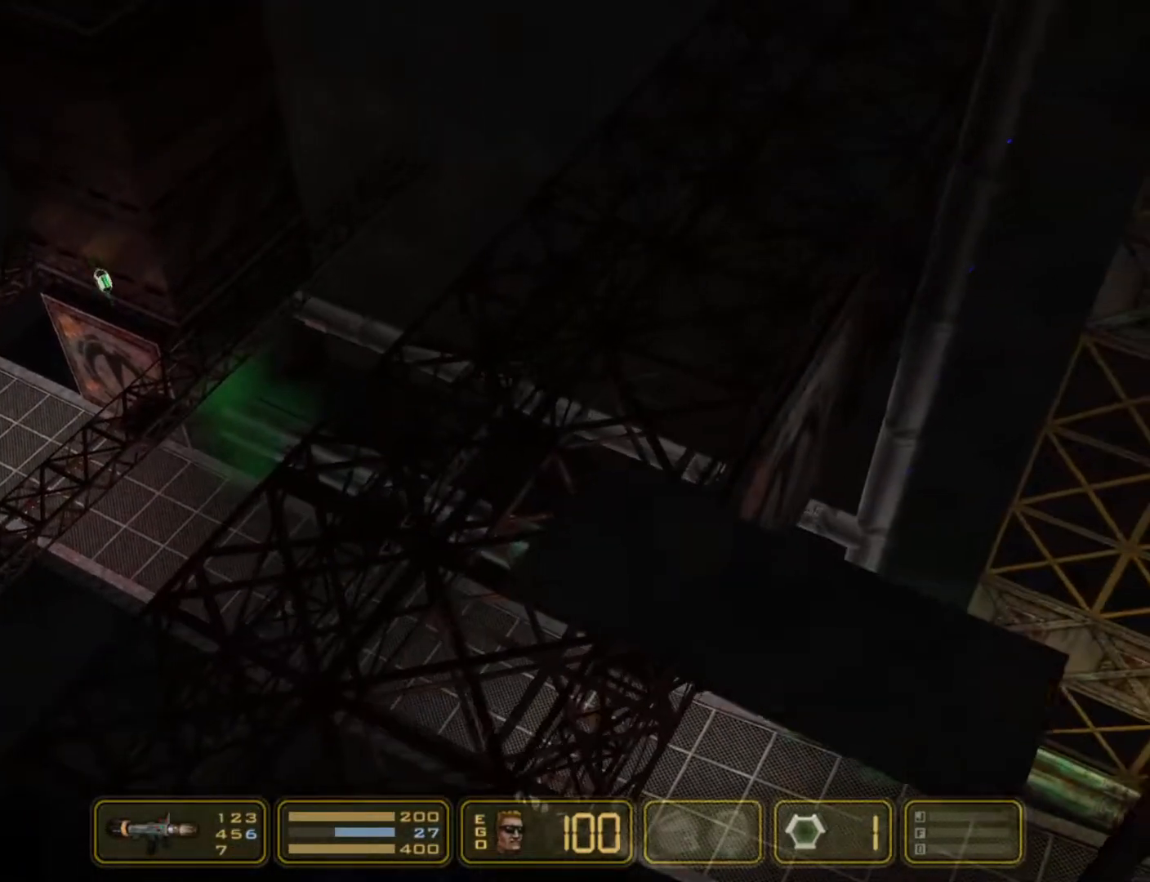
{"keys": ["jump", "right"], "events": [[33, "left", "down"], [83, "jump", "down"], [133, "right", "up"], [167, "jump", "up"], [167, "right", "down"], [217, "jump", "down"], [217, "left", "up"], [267, "left", "down"], [317, "right", "up"], [367, "jump", "up"], [400, "jump", "down"], [450, "left", "up"], [500, "right", "down"]]}
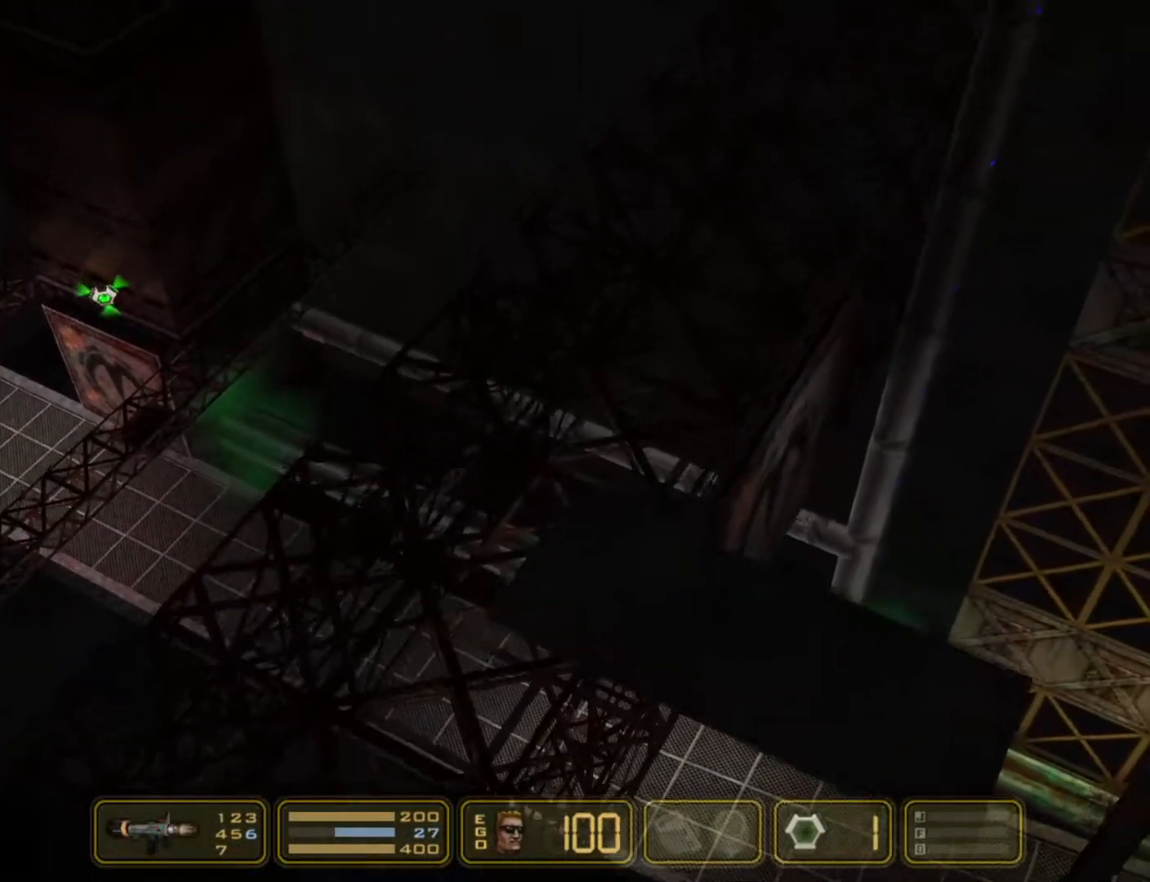
{"keys": ["jump", "right"], "events": [[50, "jump", "up"], [100, "jump", "down"], [183, "left", "down"], [233, "jump", "up"], [283, "jump", "down"], [283, "right", "up"], [333, "right", "down"], [383, "left", "up"], [417, "jump", "up"], [467, "jump", "down"]]}
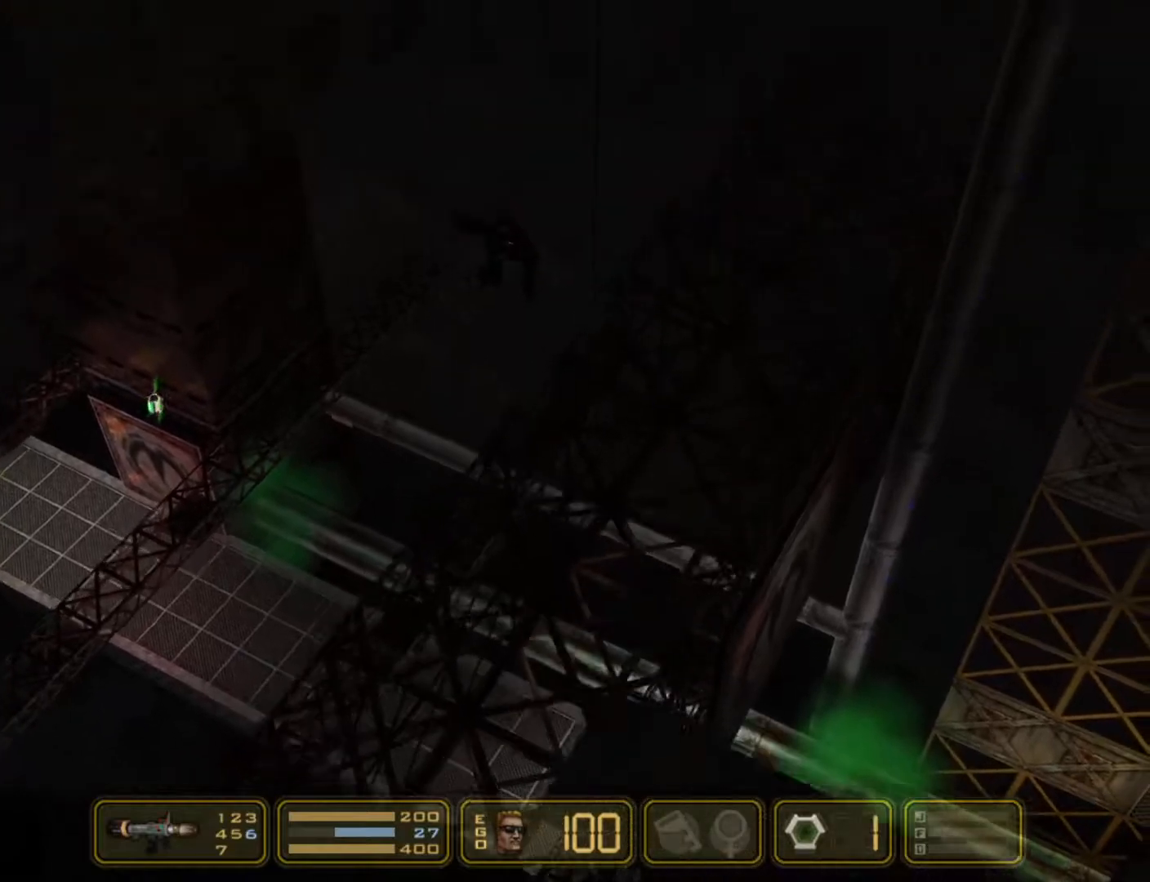
{"keys": ["right"], "events": [[117, "jump", "up"]]}
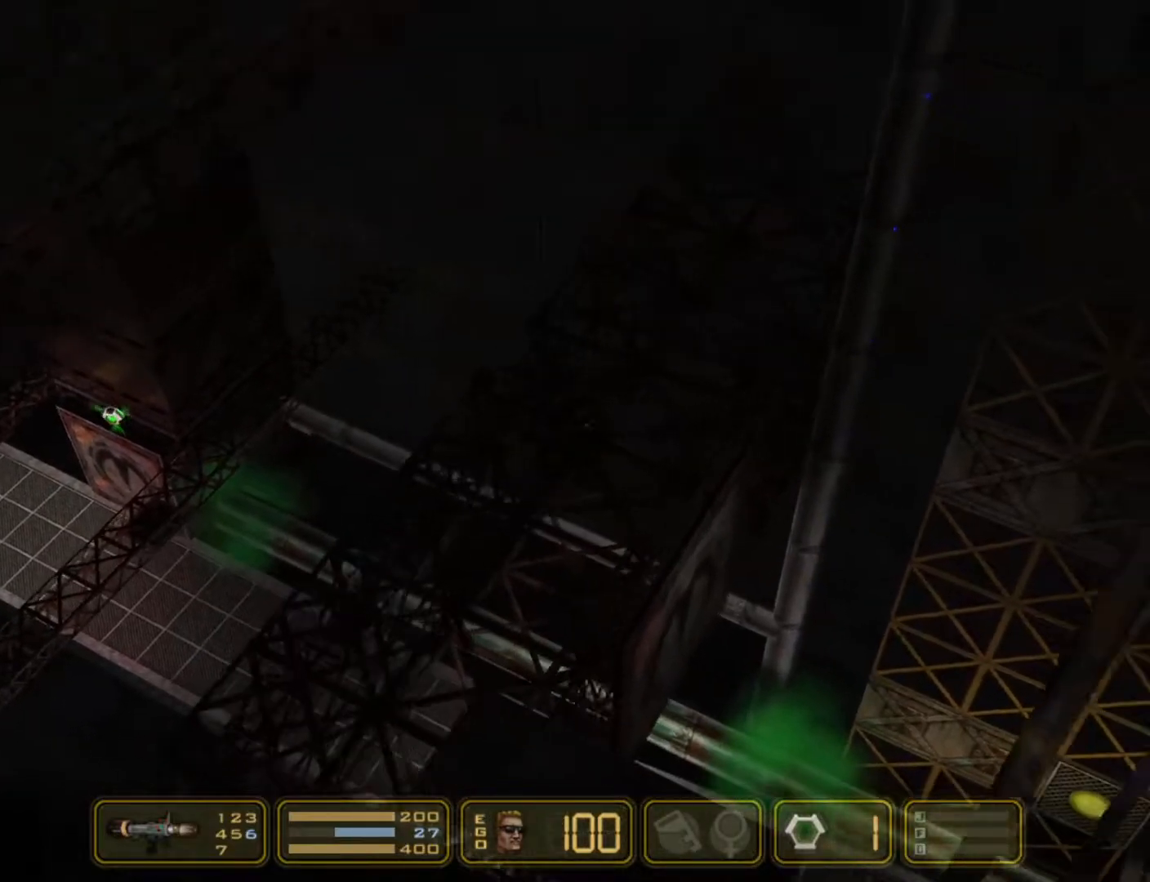
{"keys": ["right"], "events": [[83, "jump", "down"], [217, "jump", "up"]]}
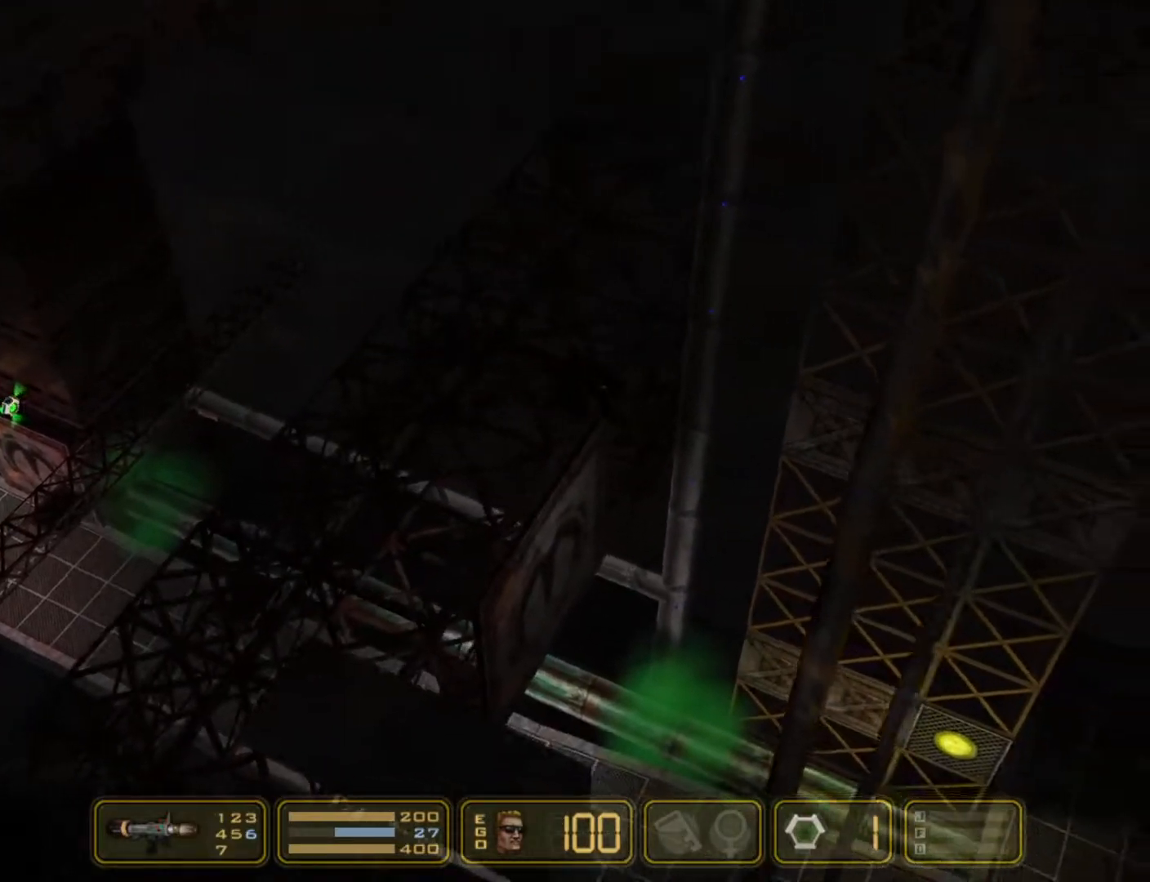
{"keys": ["right"], "events": [[100, "jump", "down"], [383, "jump", "up"]]}
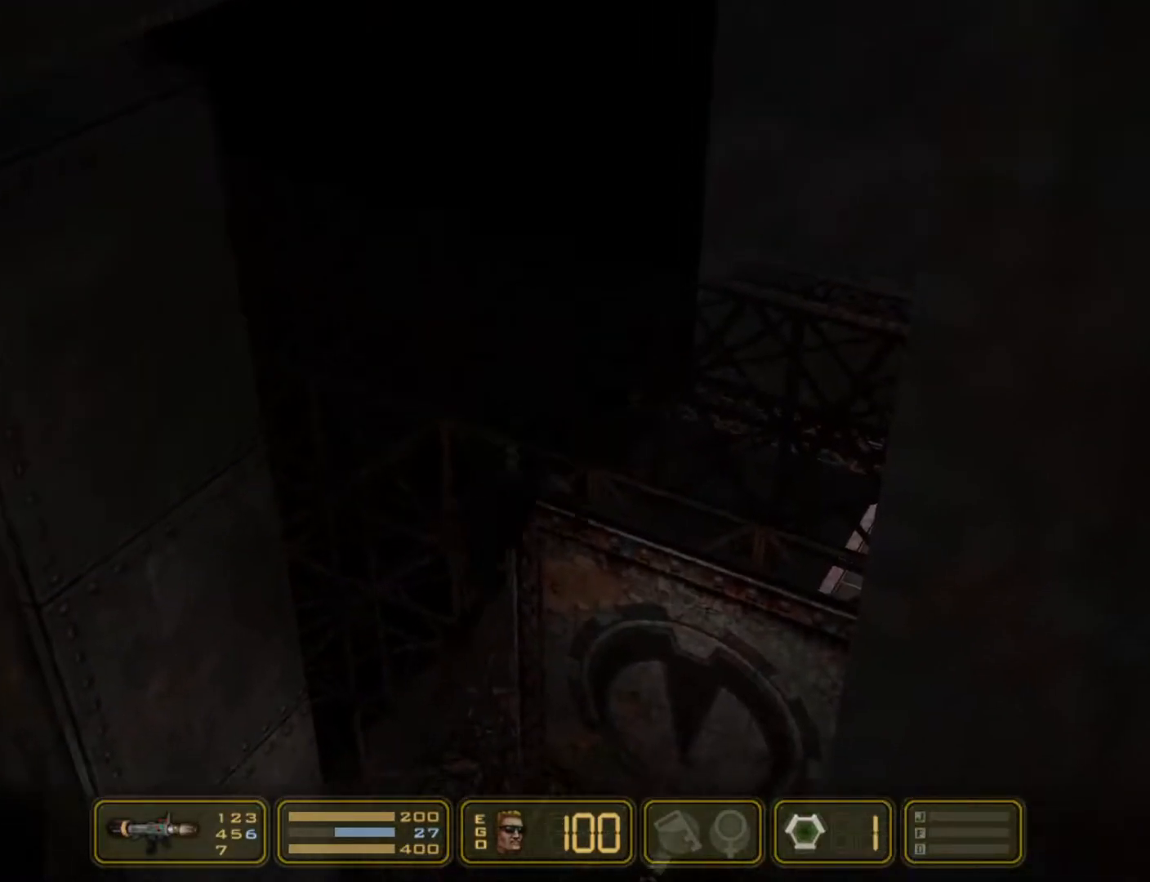
{"keys": [], "events": [[433, "right", "up"]]}
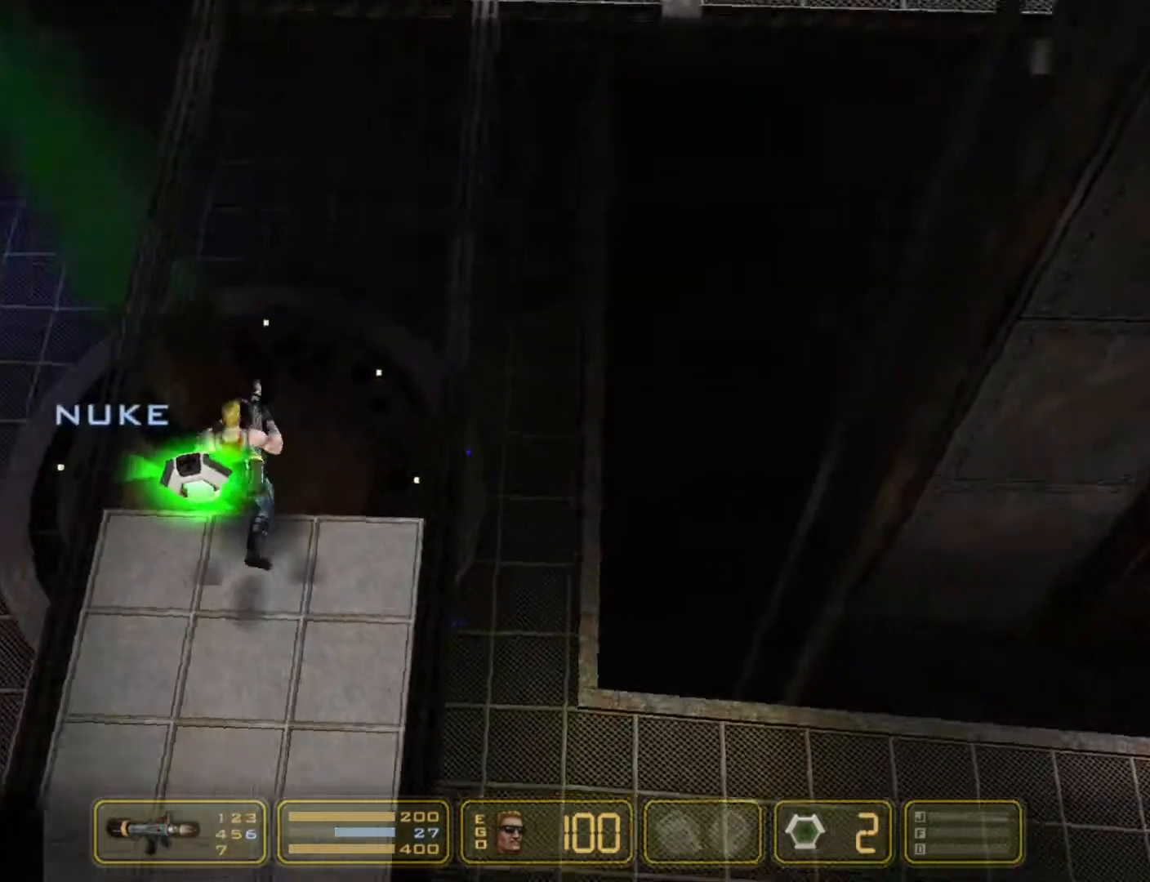
{"keys": ["right"], "events": [[133, "right", "down"], [267, "jump", "down"], [500, "jump", "up"]]}
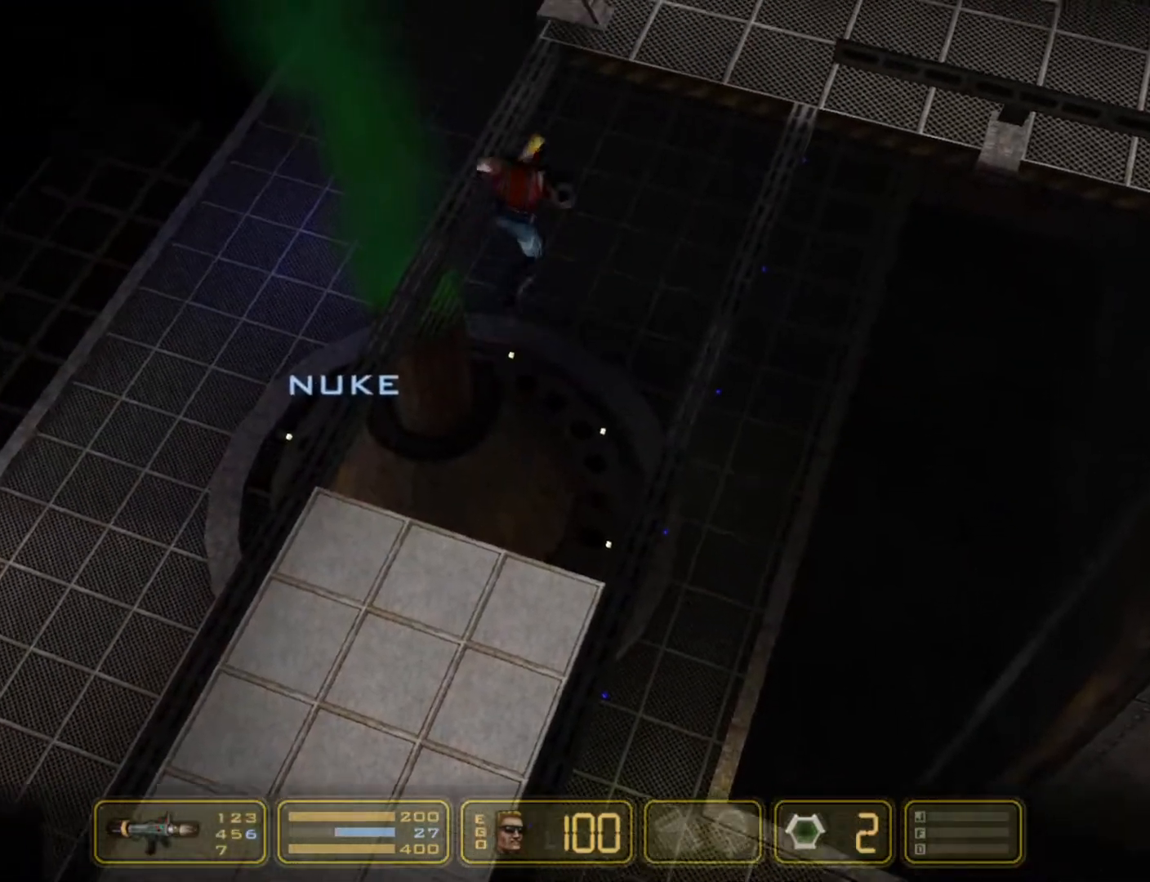
{"keys": ["jump", "right"], "events": [[333, "jump", "down"]]}
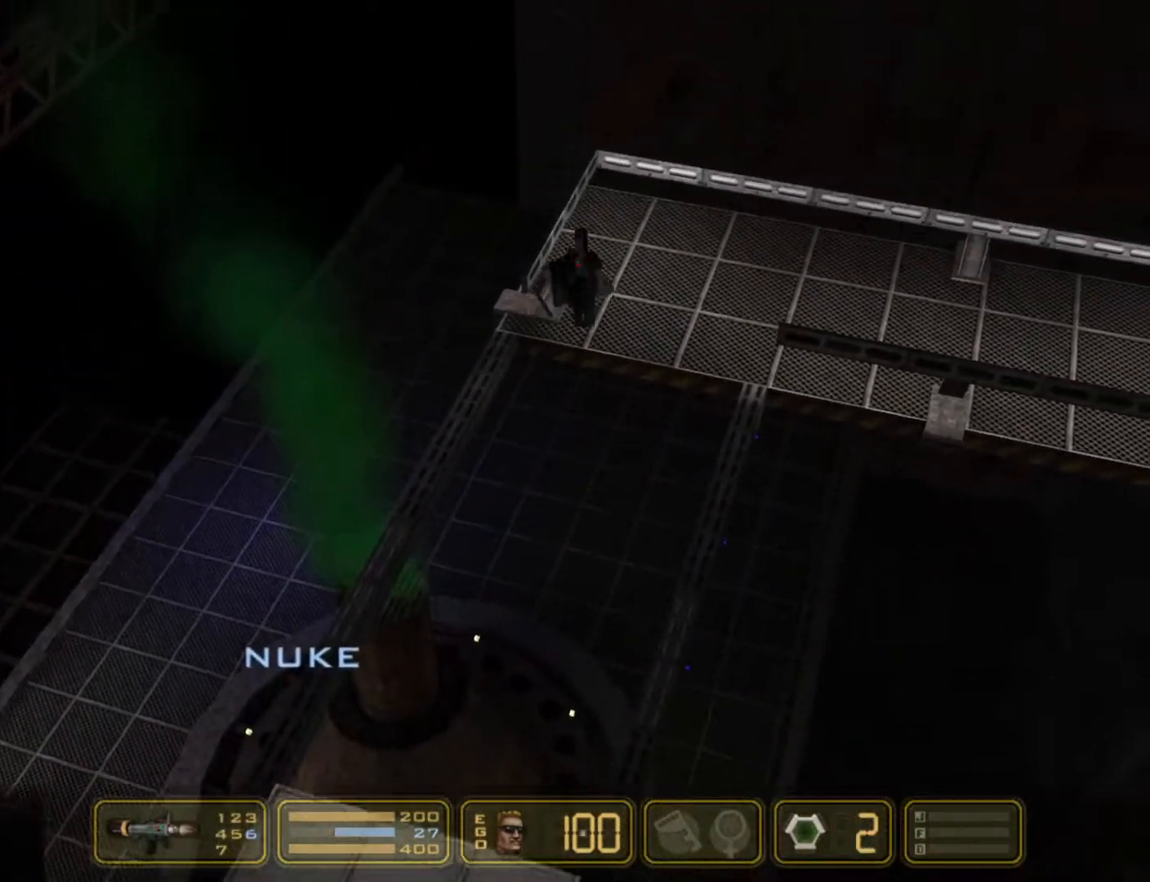
{"keys": ["right"], "events": [[150, "jump", "up"]]}
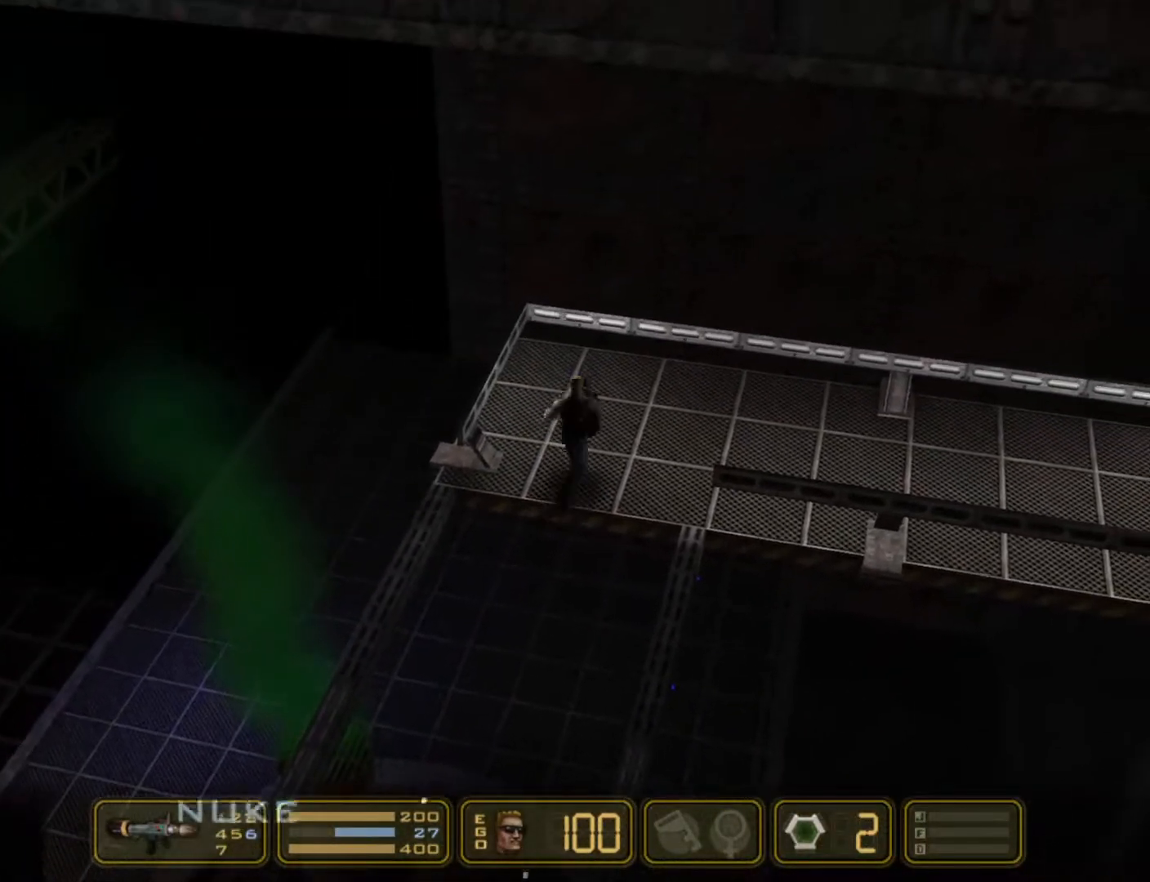
{"keys": ["right"], "events": []}
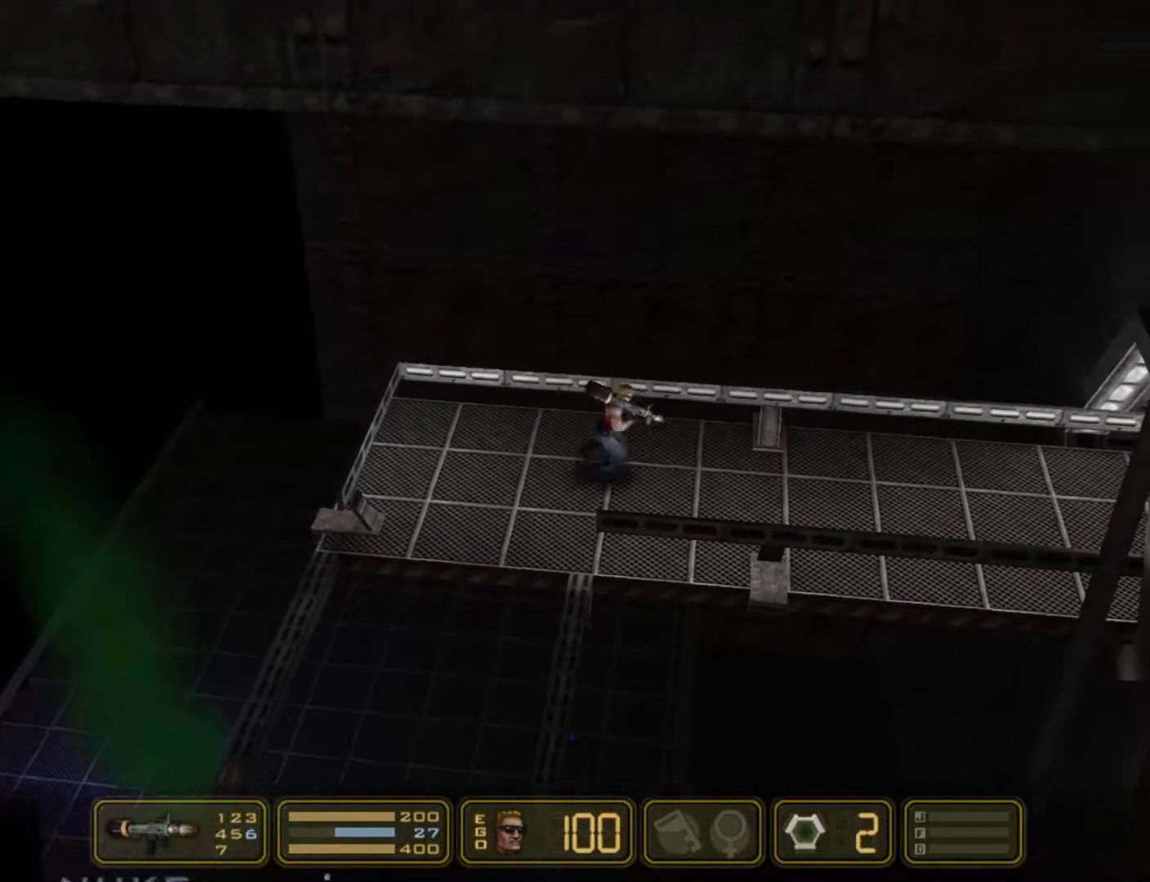
{"keys": ["right"], "events": []}
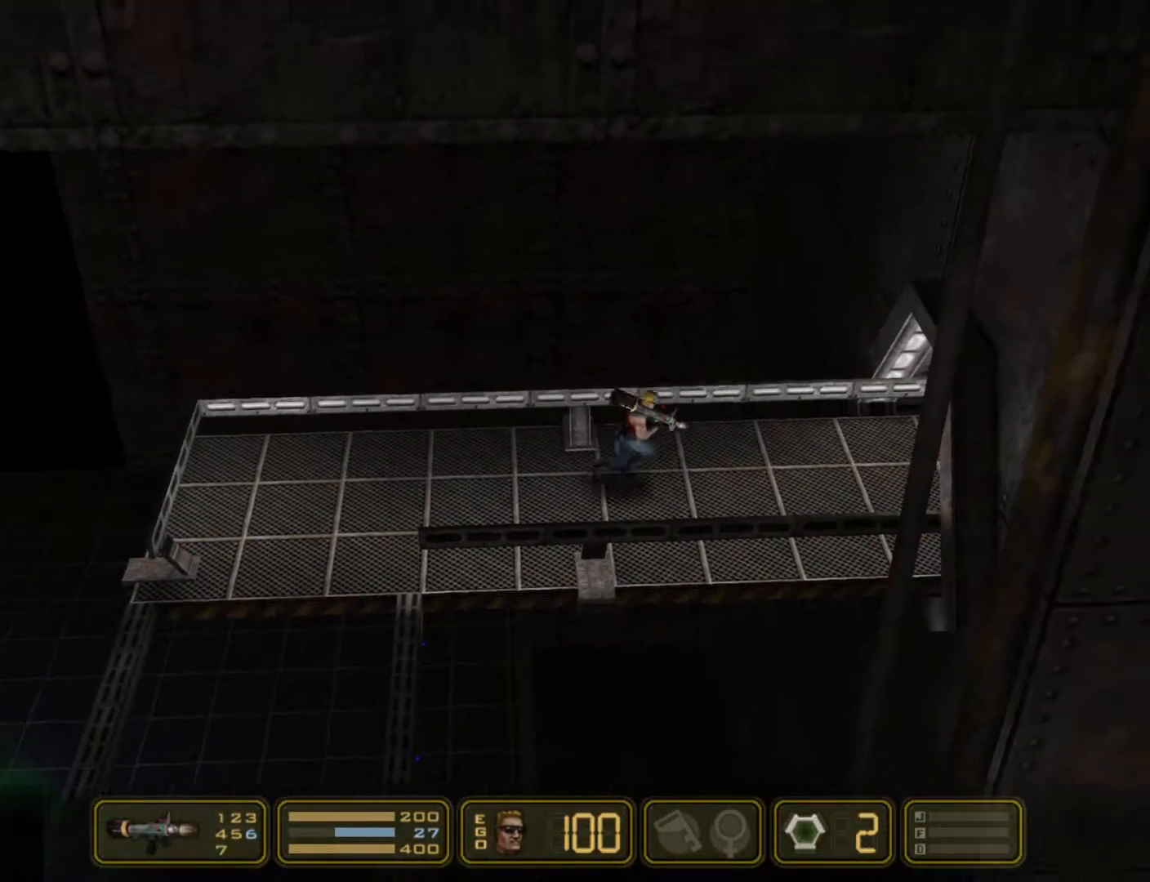
{"keys": ["right"], "events": []}
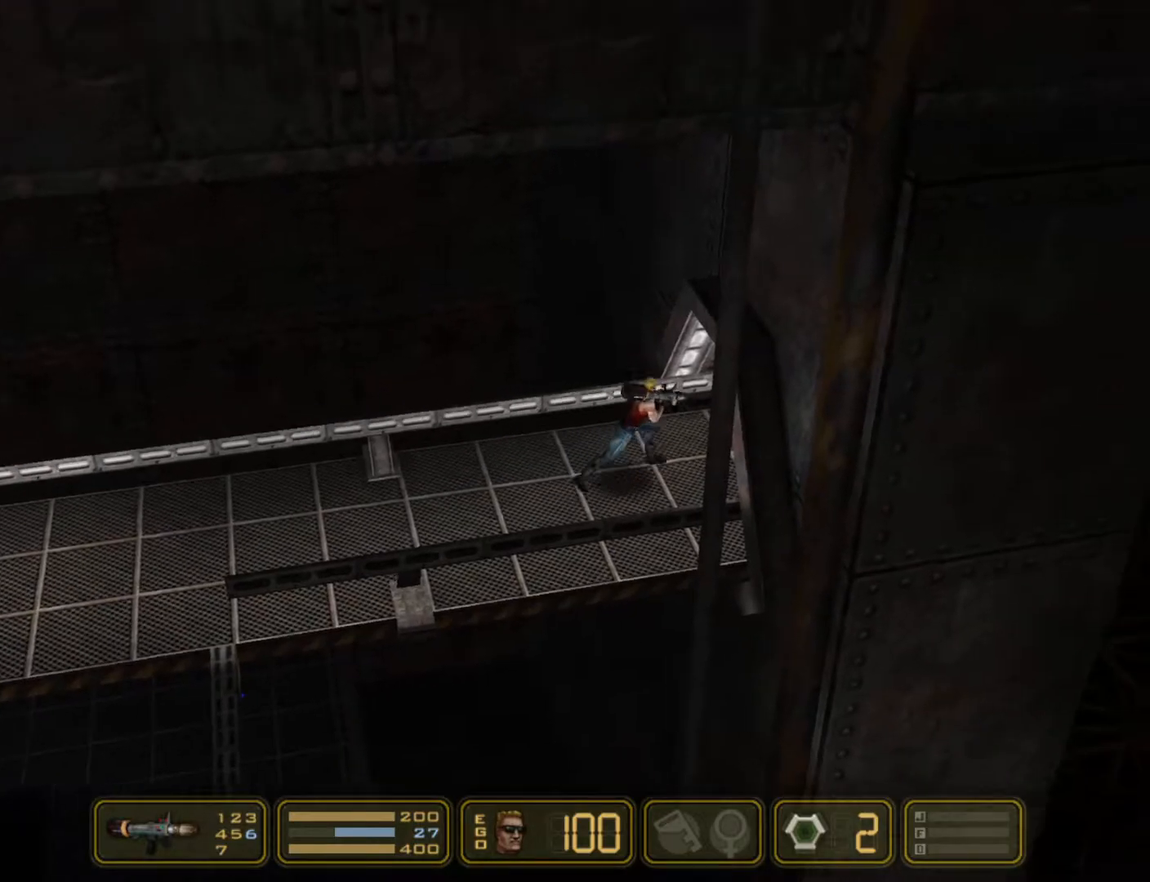
{"keys": ["right"], "events": []}
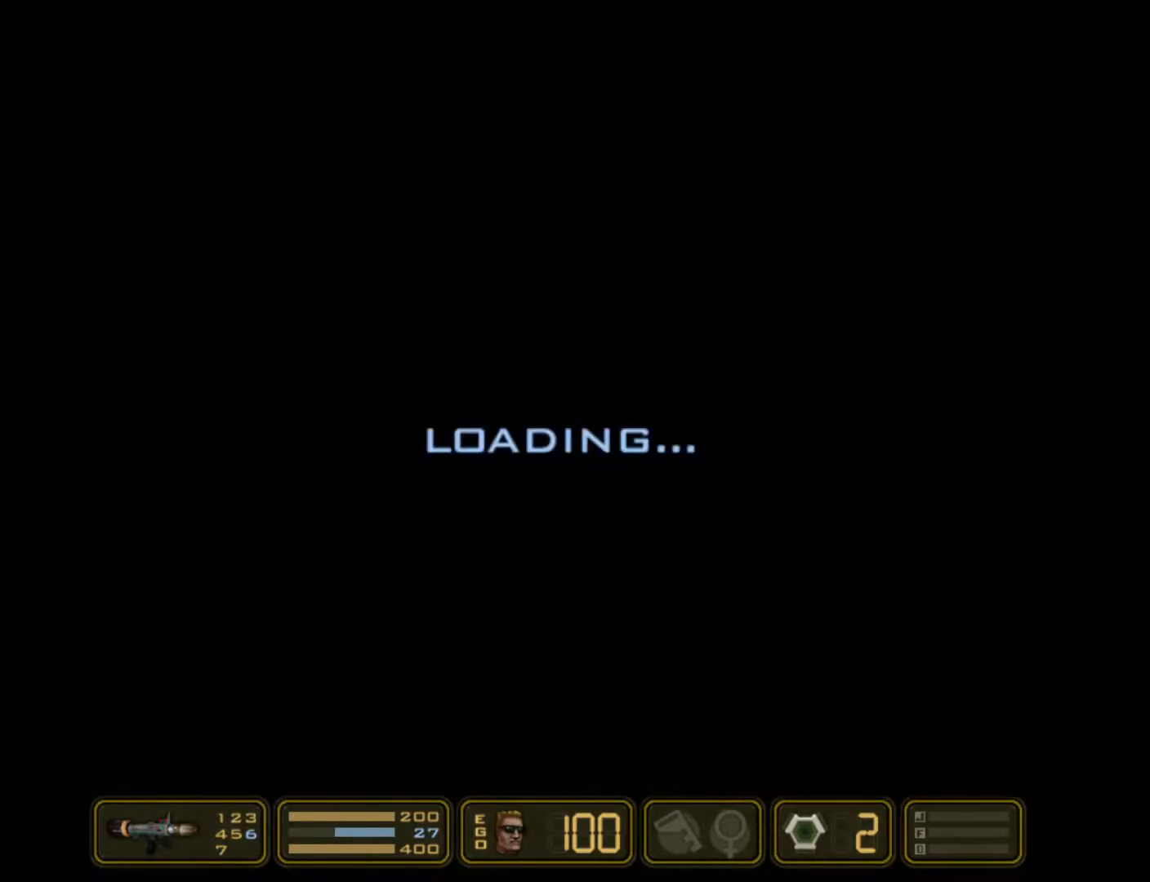
{"keys": ["right", "shoot"], "events": [[283, "shoot", "down"]]}
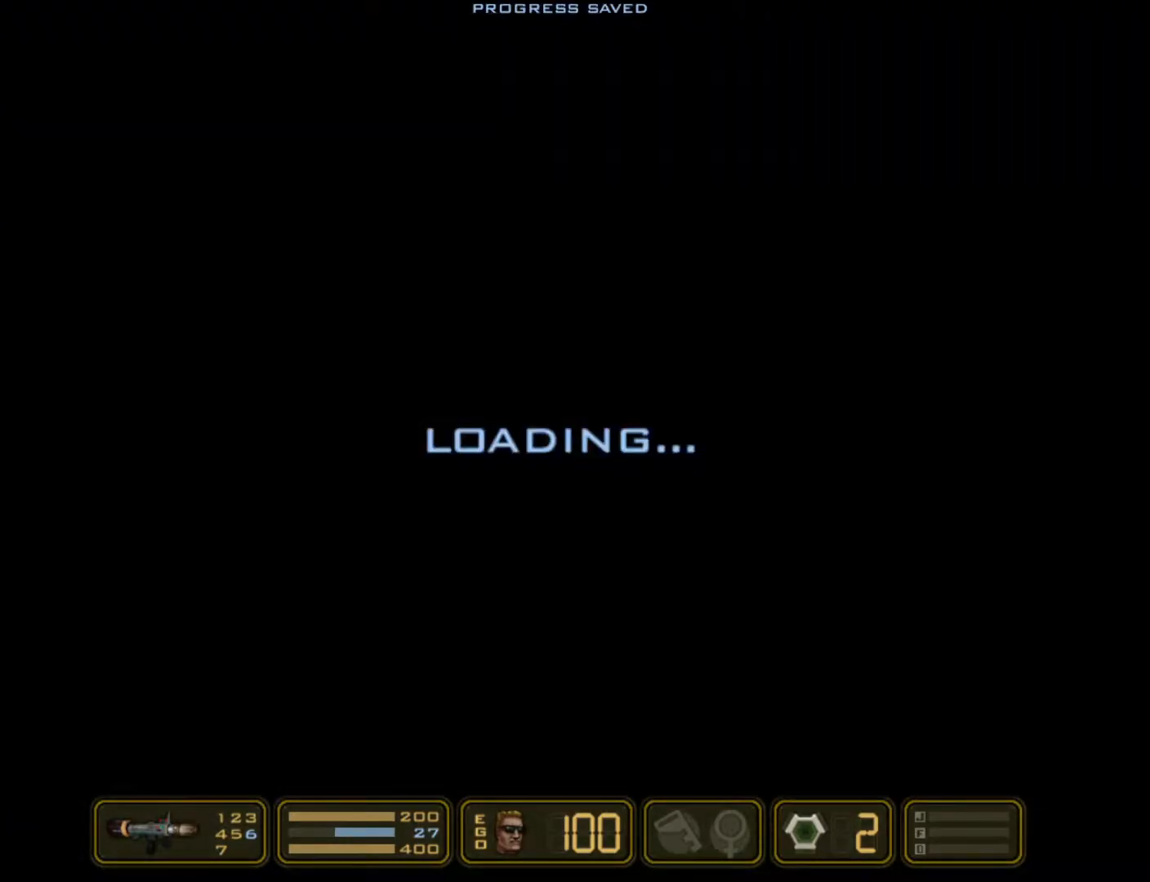
{"keys": ["right", "shoot"], "events": []}
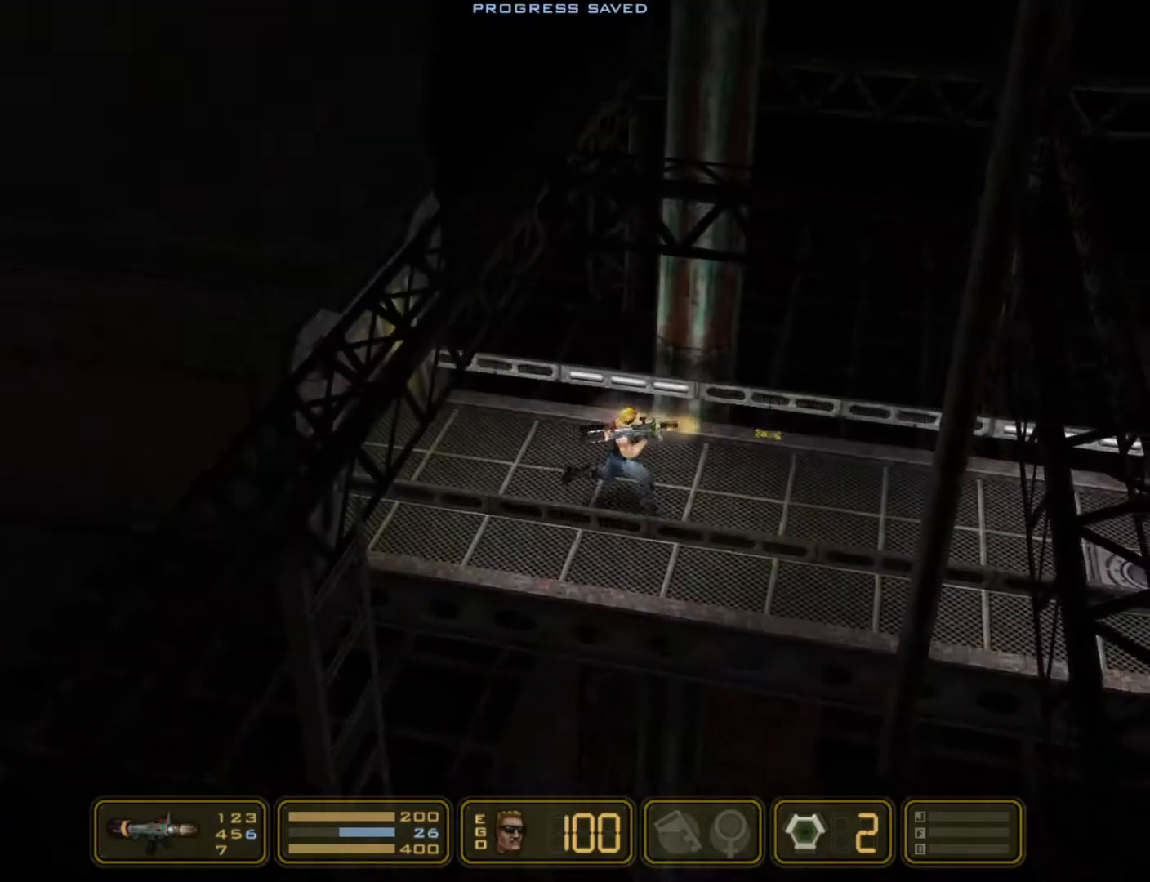
{"keys": ["right"], "events": [[417, "shoot", "up"]]}
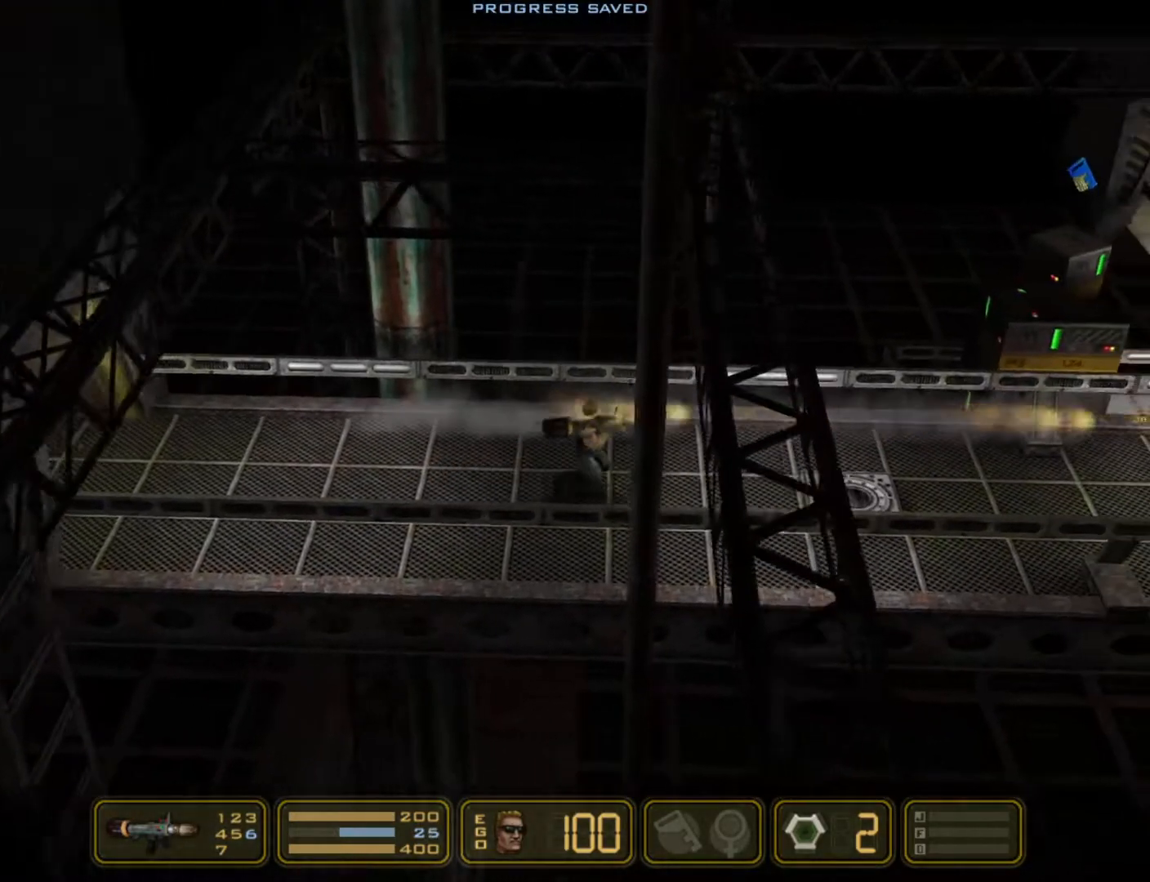
{"keys": ["right"], "events": []}
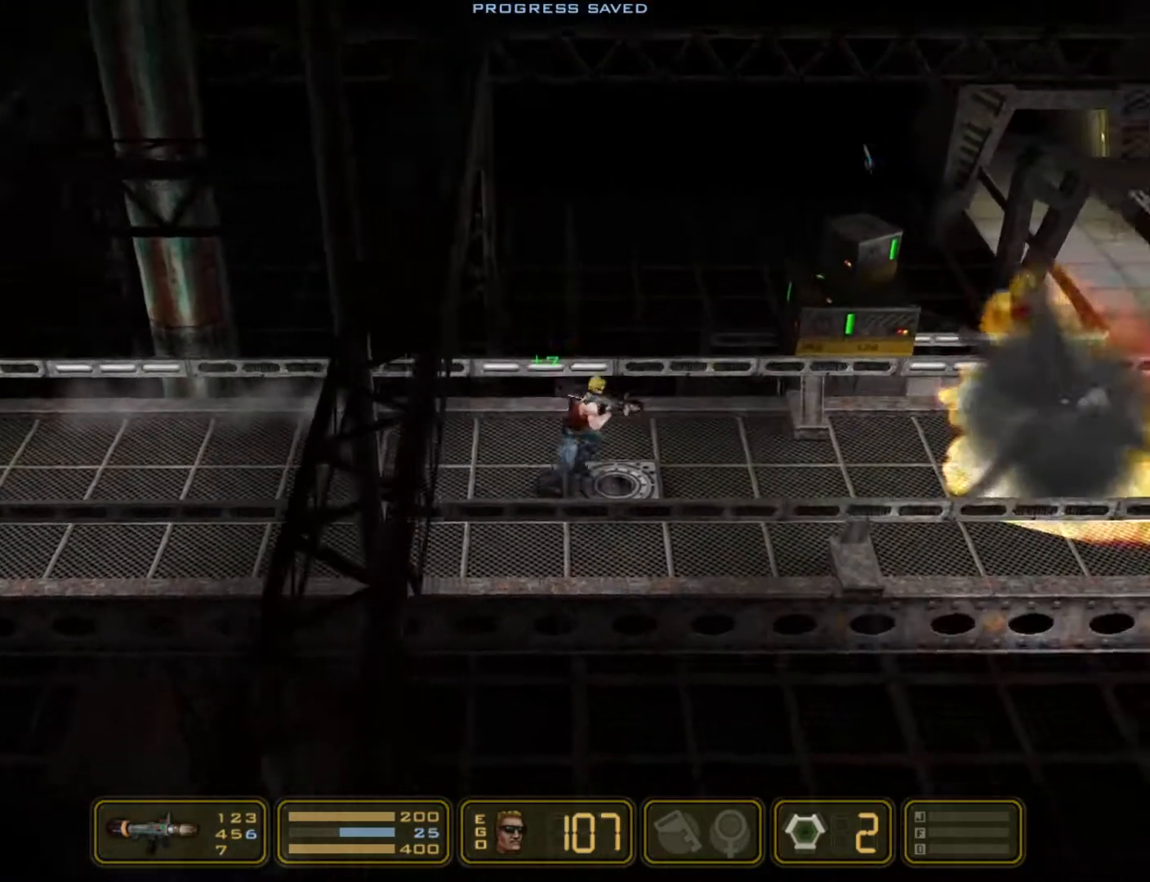
{"keys": ["right"], "events": []}